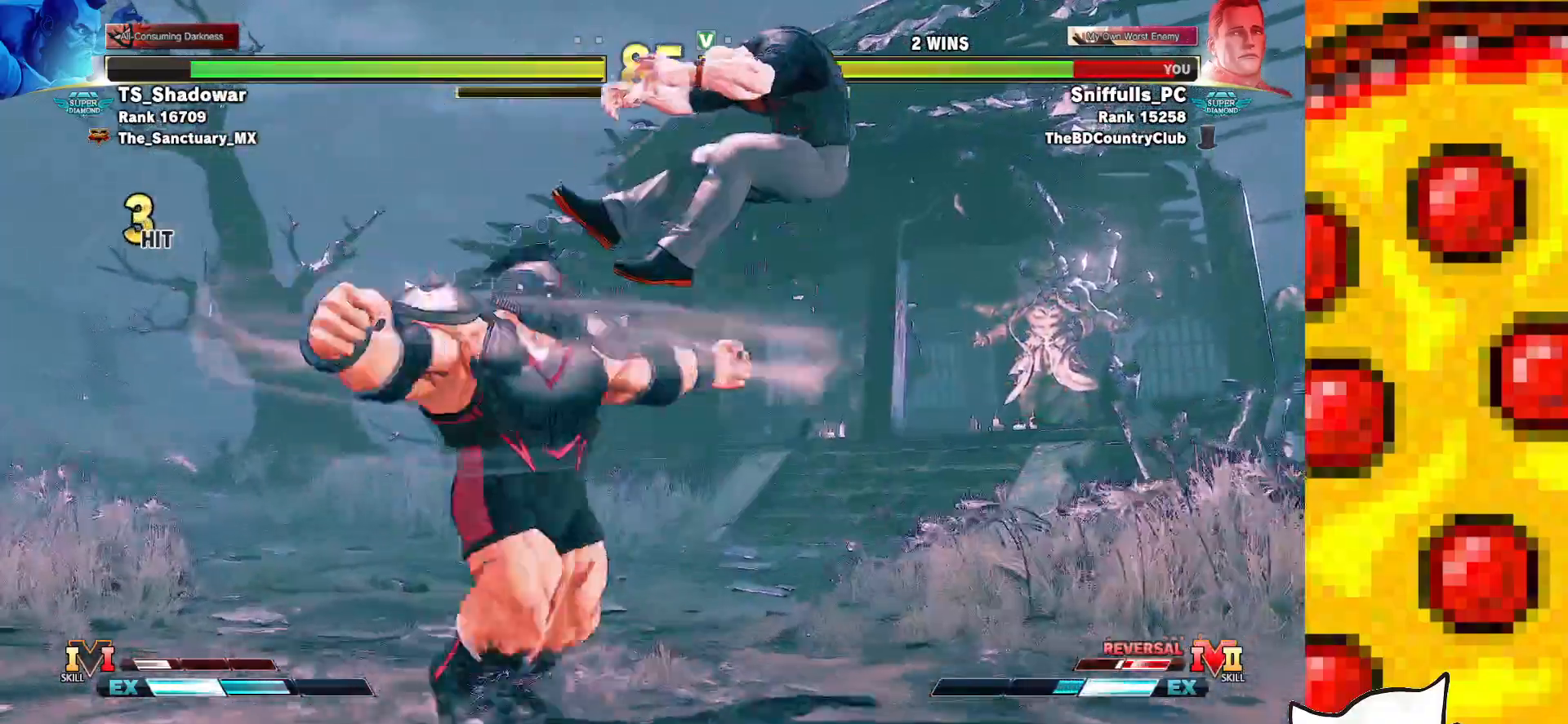
Gameplay with a controller (arcade stick); each line is a JSON object with the inputs held at the frame after it. "events" lists button and stick changes between this image and that frame as [ms after this image, input, new state], when the widget could be followed in between. Not read: L3 MP R3.
{"buttons": ["DPAD_RIGHT"], "events": [[117, "DPAD_RIGHT", "up"], [333, "DPAD_RIGHT", "down"], [417, "DPAD_RIGHT", "up"], [500, "DPAD_RIGHT", "down"]]}
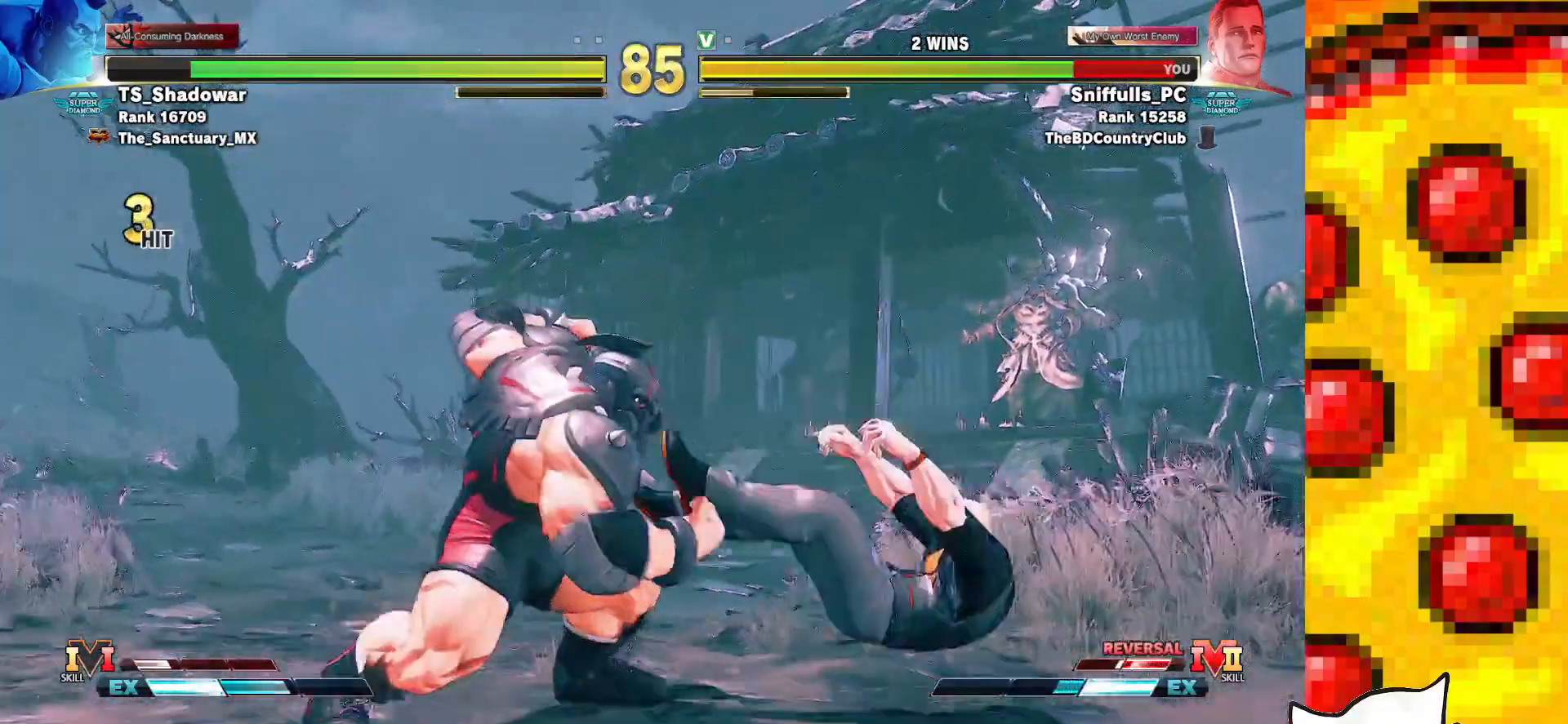
{"buttons": ["DPAD_RIGHT"], "events": [[233, "DPAD_RIGHT", "up"], [433, "DPAD_RIGHT", "down"]]}
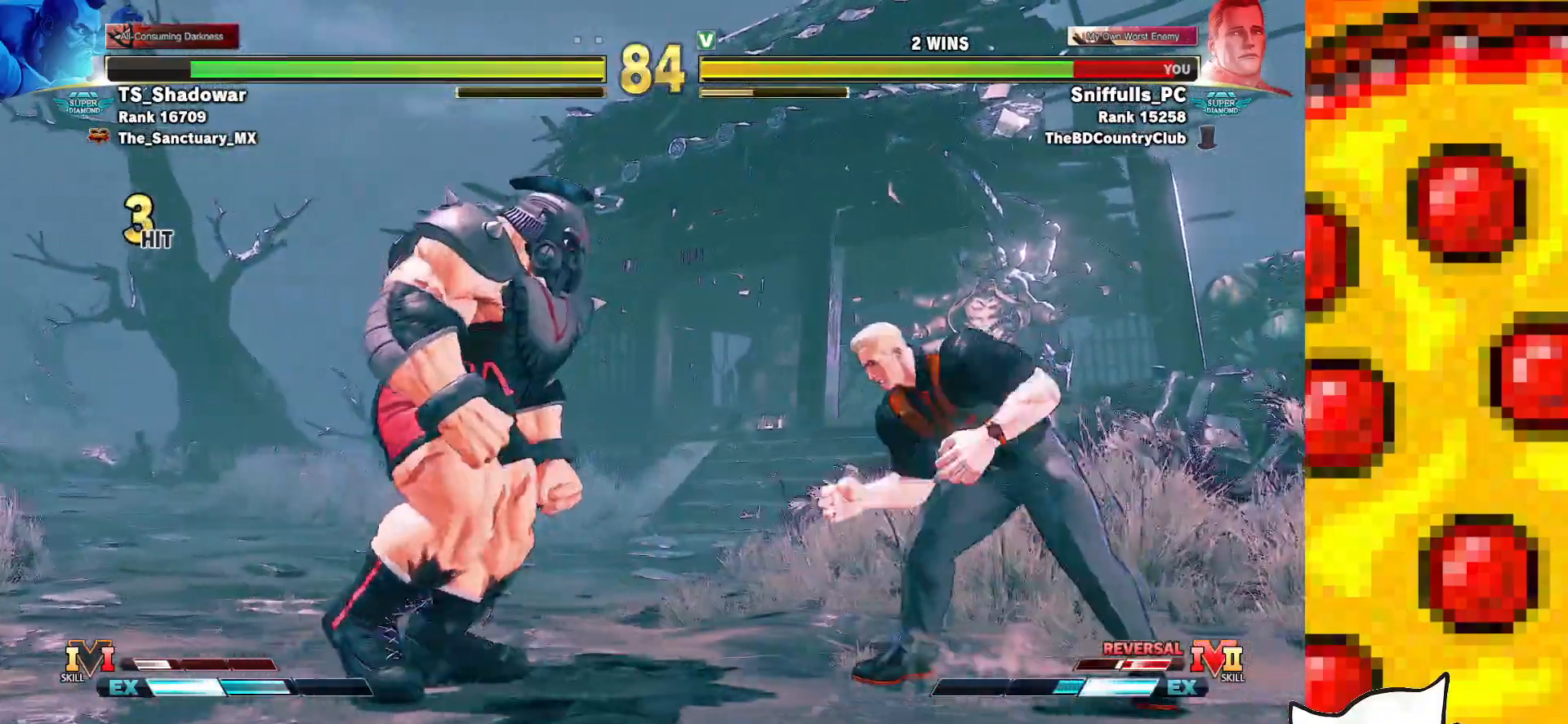
{"buttons": ["CROSS", "CIRCLE", "DPAD_LEFT"], "events": [[17, "DPAD_RIGHT", "up"], [100, "DPAD_RIGHT", "down"], [267, "DPAD_RIGHT", "up"], [317, "DPAD_DOWN", "down"], [400, "DPAD_LEFT", "down"], [450, "DPAD_DOWN", "up"], [483, "CROSS", "down"], [500, "CIRCLE", "down"]]}
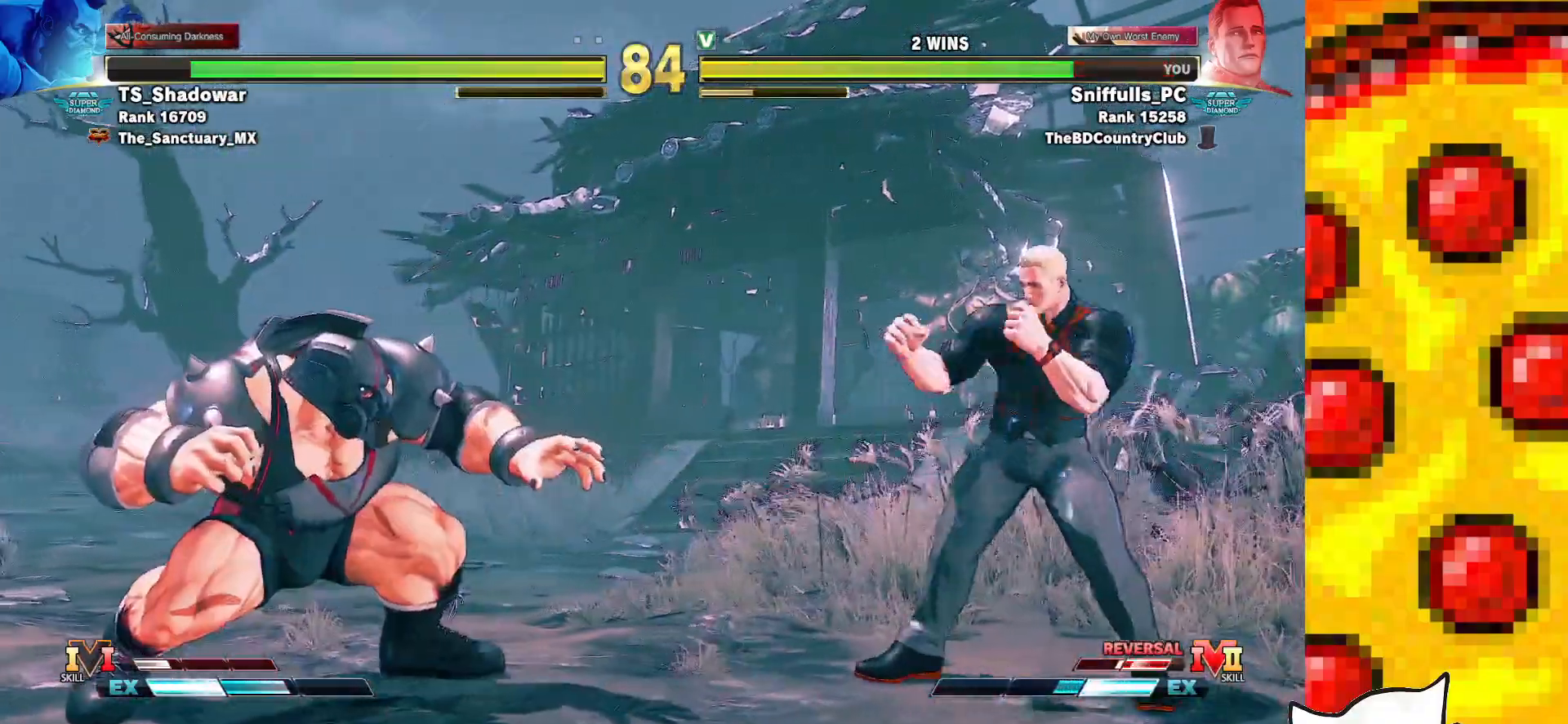
{"buttons": ["DPAD_LEFT"], "events": [[33, "DPAD_LEFT", "up"], [67, "CIRCLE", "up"], [100, "CROSS", "up"], [350, "DPAD_LEFT", "down"]]}
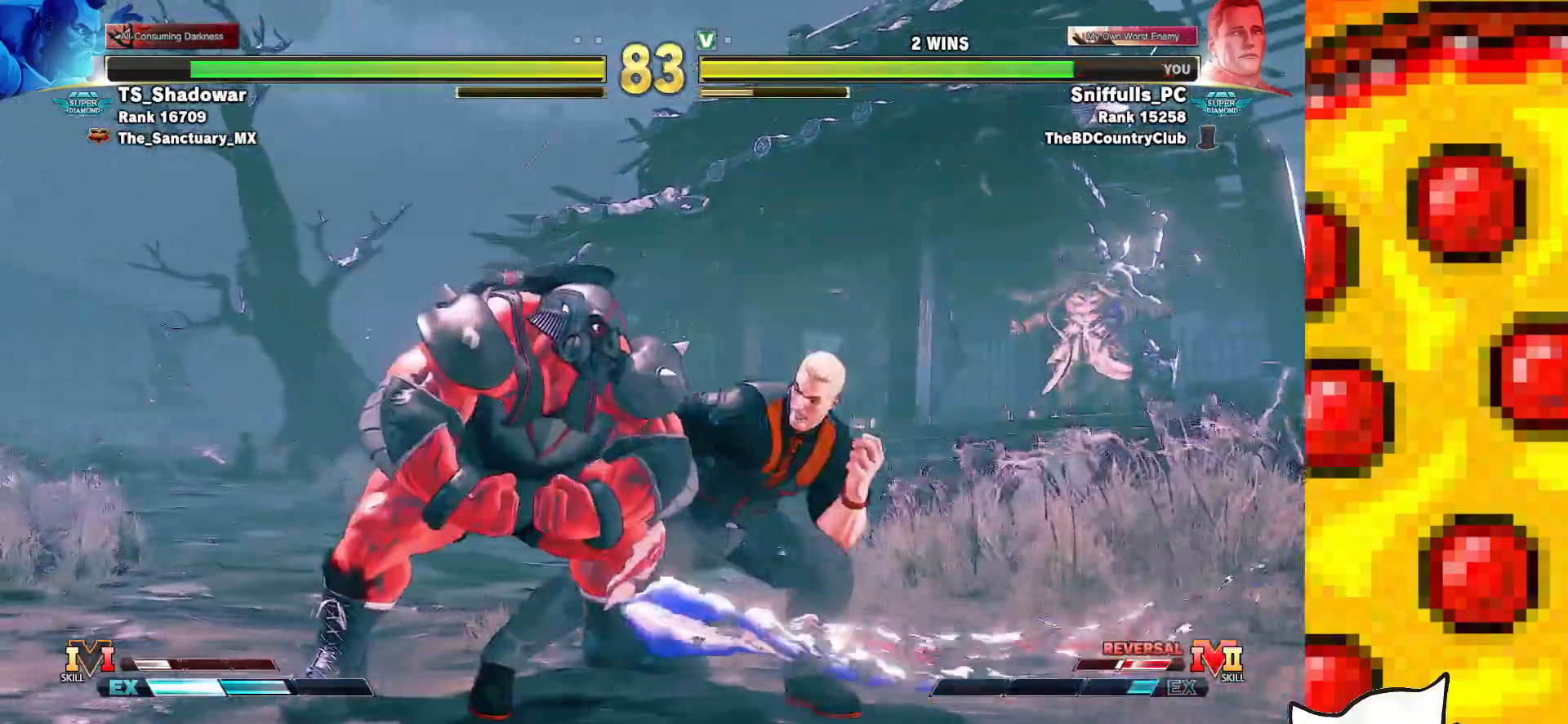
{"buttons": ["DPAD_DOWN", "DPAD_RIGHT"], "events": [[267, "DPAD_DOWN", "down"], [267, "DPAD_LEFT", "up"], [283, "DPAD_RIGHT", "down"], [383, "SQUARE", "down"], [500, "SQUARE", "up"]]}
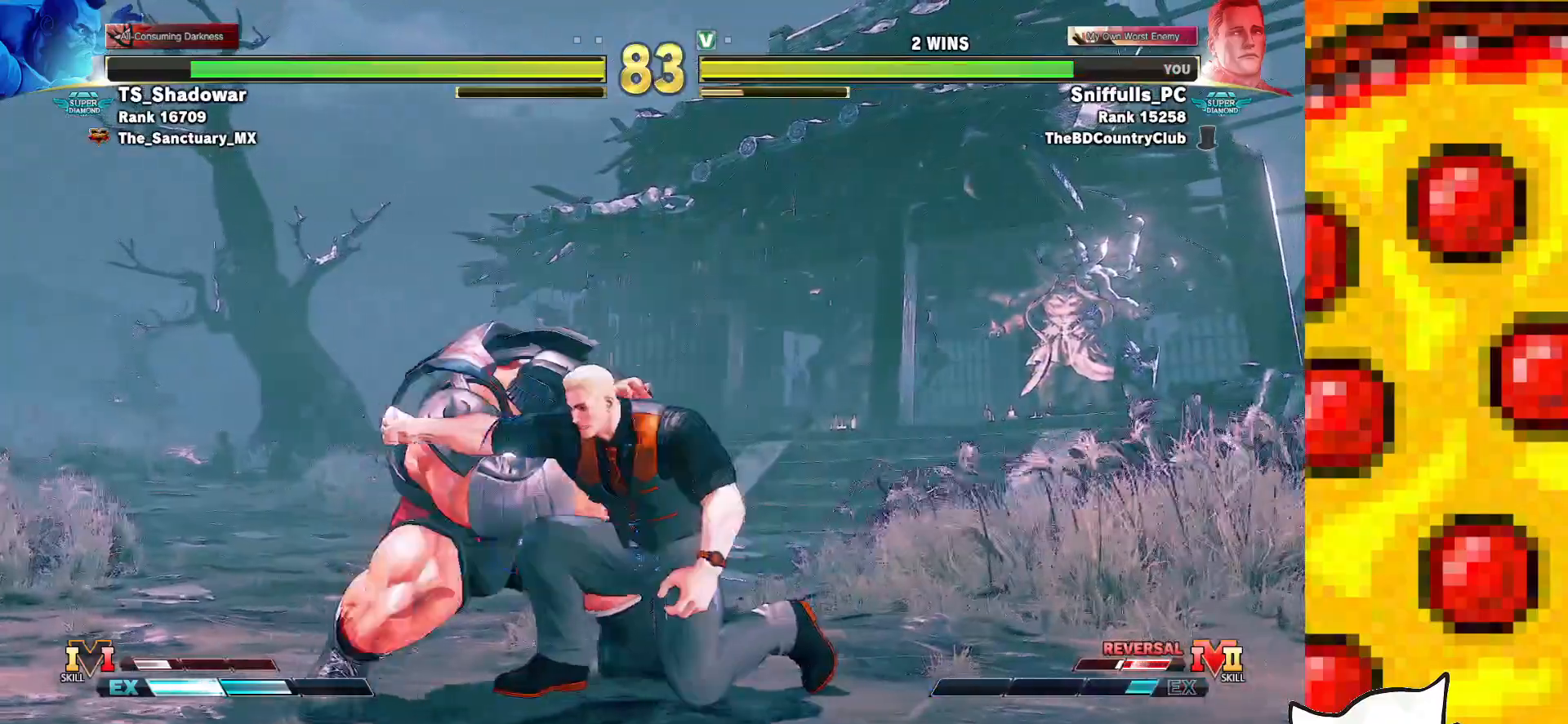
{"buttons": ["DPAD_DOWN", "DPAD_RIGHT"], "events": [[217, "SQUARE", "down"], [333, "SQUARE", "up"]]}
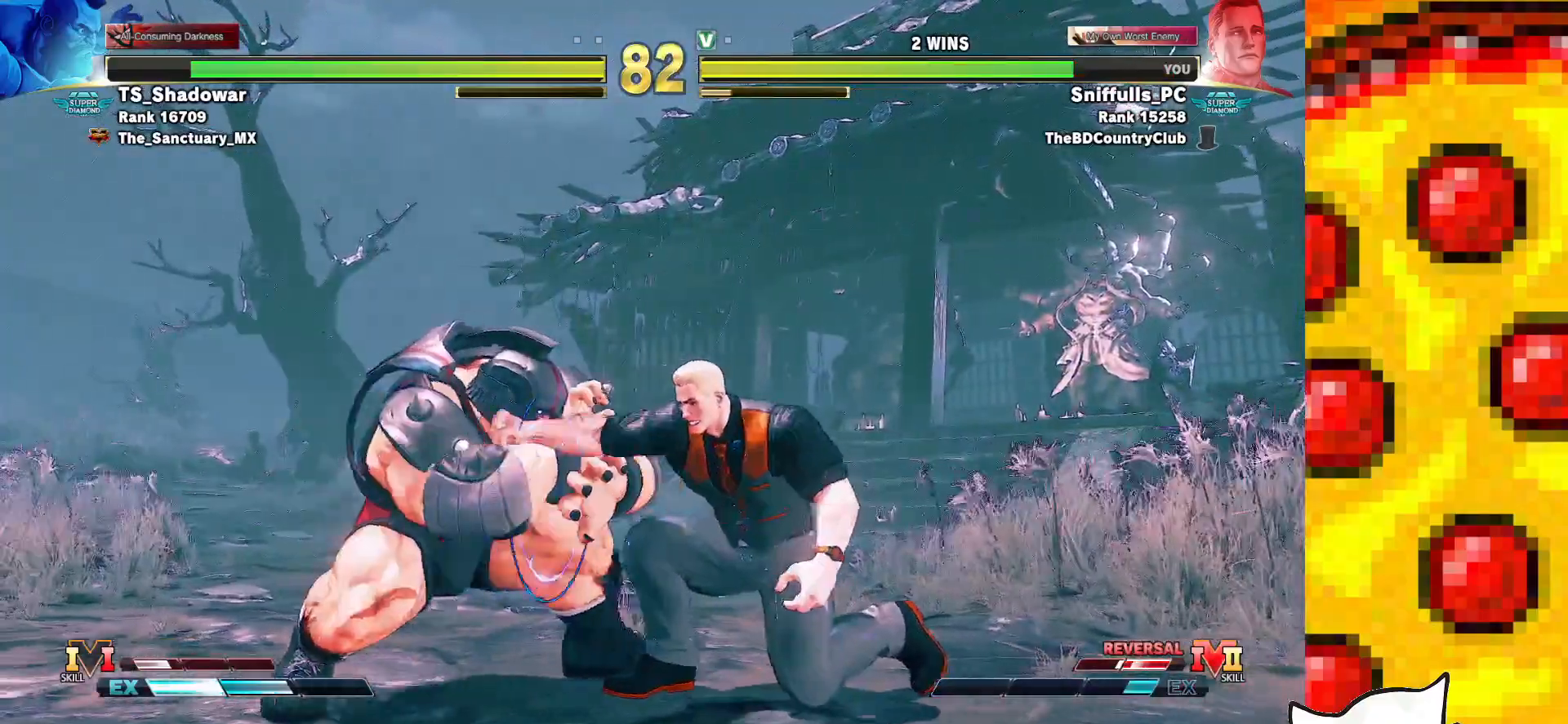
{"buttons": ["CIRCLE", "DPAD_DOWN", "DPAD_RIGHT"], "events": [[67, "CIRCLE", "down"], [200, "CIRCLE", "up"], [483, "CIRCLE", "down"]]}
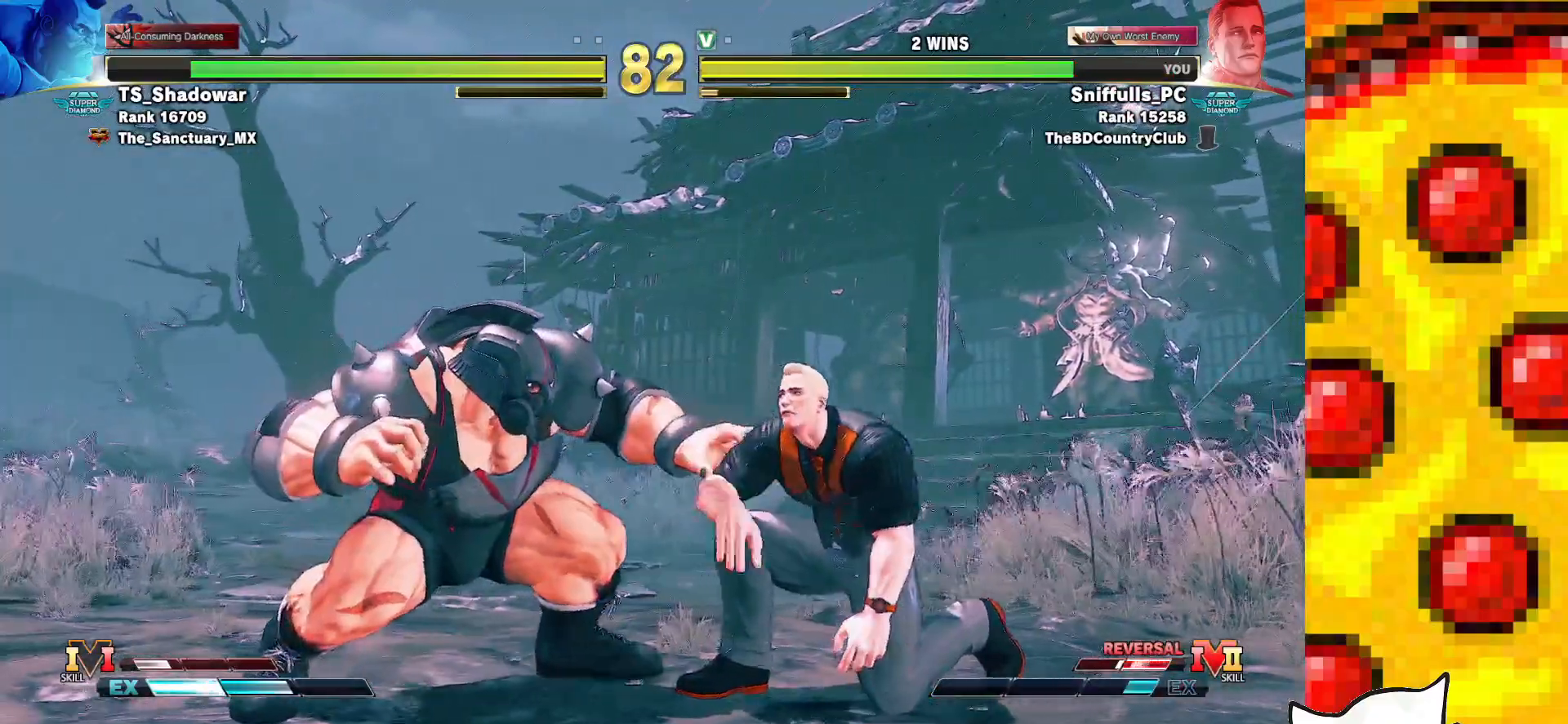
{"buttons": ["DPAD_DOWN", "DPAD_RIGHT"], "events": [[167, "CIRCLE", "up"]]}
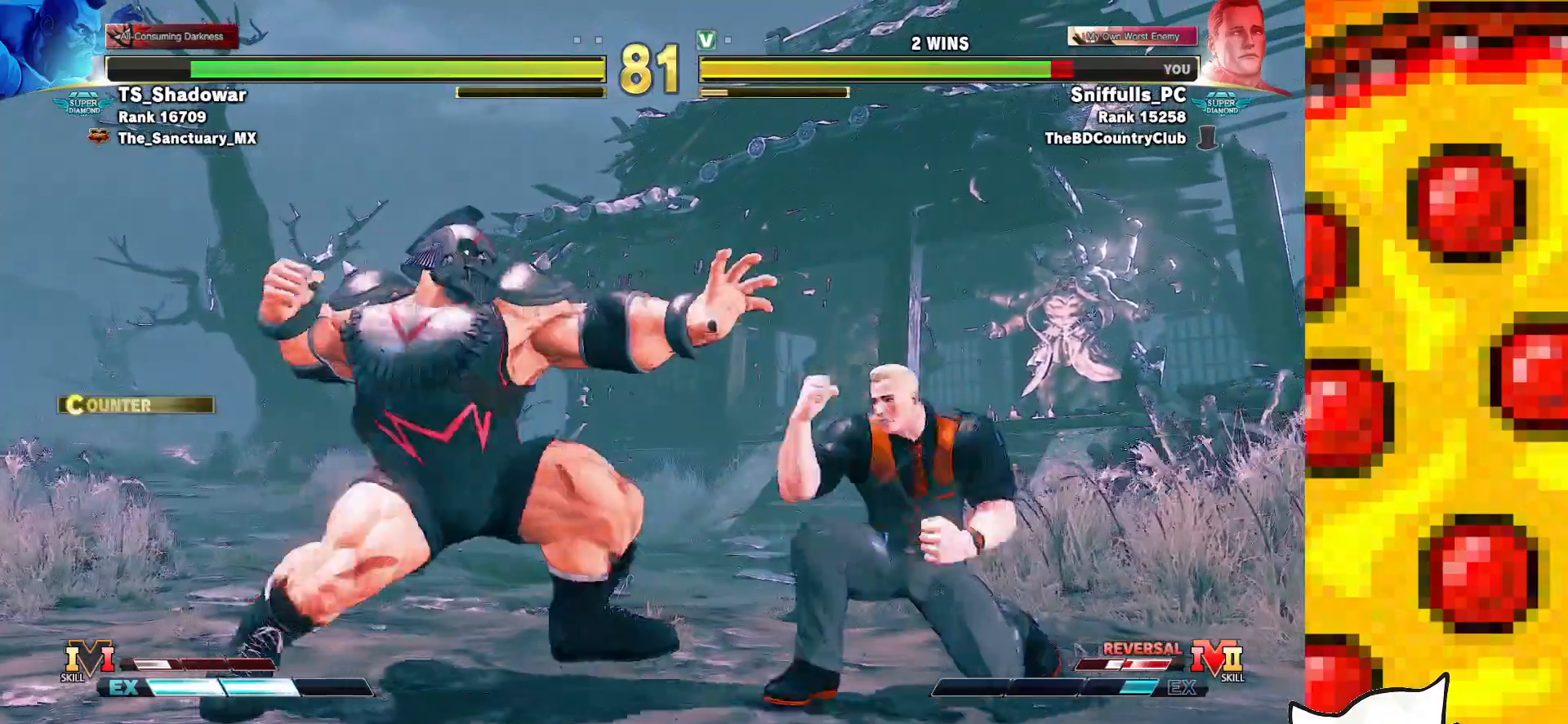
{"buttons": ["DPAD_DOWN", "DPAD_RIGHT"], "events": [[33, "TRIANGLE", "down"], [183, "TRIANGLE", "up"]]}
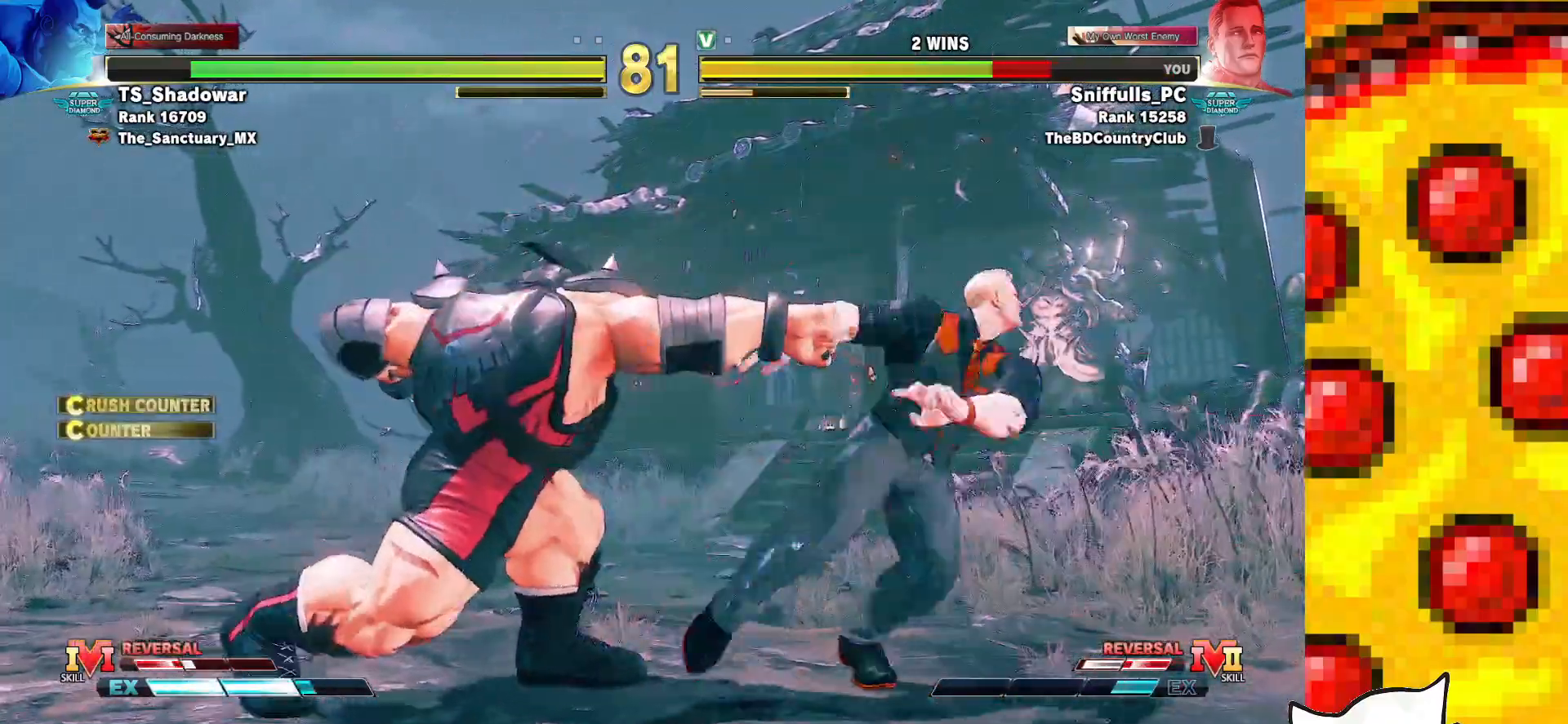
{"buttons": ["DPAD_RIGHT"], "events": [[33, "DPAD_DOWN", "up"], [400, "CIRCLE", "down"], [400, "R1", "down"], [450, "CIRCLE", "up"], [450, "R1", "up"]]}
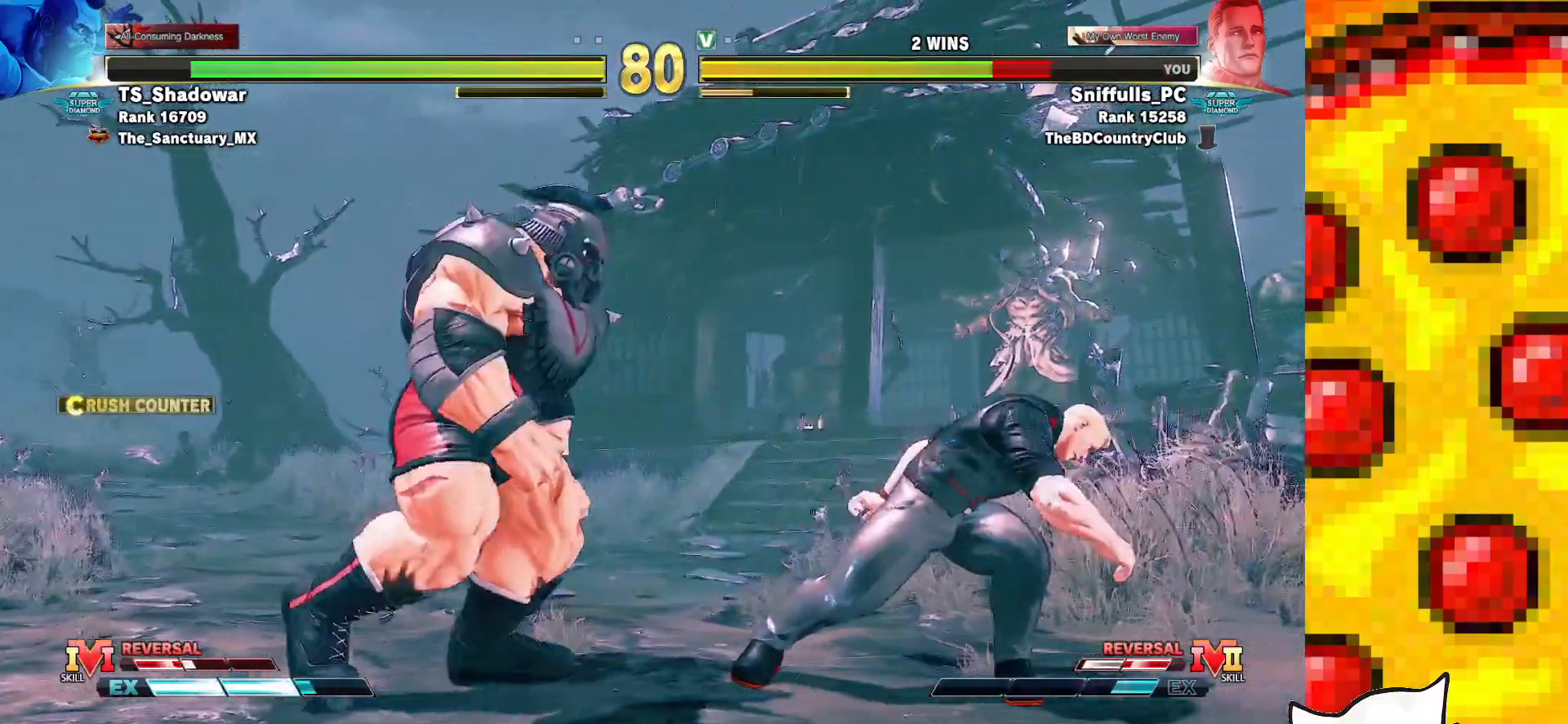
{"buttons": ["DPAD_RIGHT"], "events": [[33, "R1", "down"], [50, "CIRCLE", "down"], [83, "CIRCLE", "up"], [100, "R1", "up"], [167, "CIRCLE", "down"], [167, "R1", "down"], [233, "CIRCLE", "up"], [233, "R1", "up"], [283, "CIRCLE", "down"], [283, "R1", "down"], [333, "CIRCLE", "up"], [333, "R1", "up"], [383, "CIRCLE", "down"], [400, "R1", "down"], [467, "CIRCLE", "up"], [467, "R1", "up"]]}
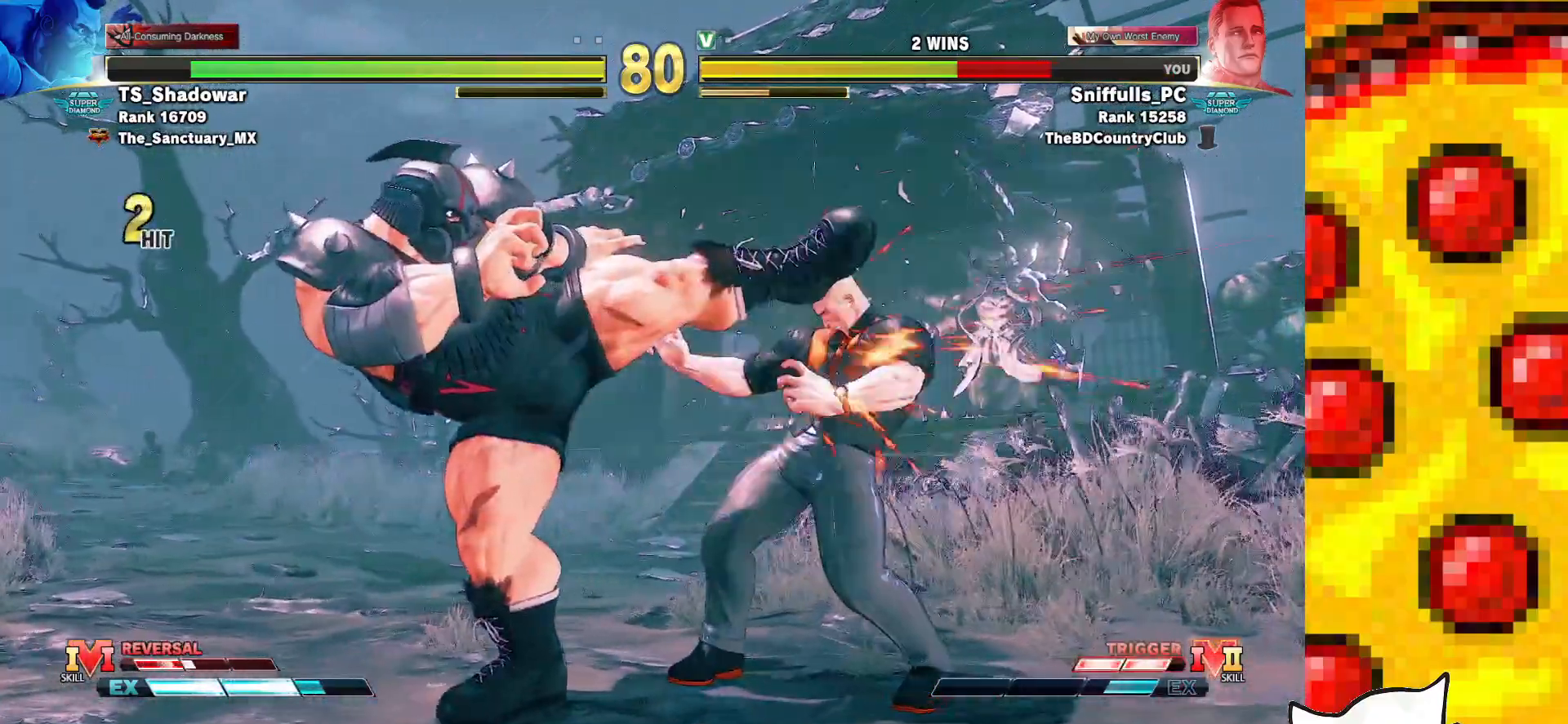
{"buttons": ["CIRCLE", "R1", "DPAD_RIGHT"], "events": [[433, "CIRCLE", "down"], [433, "R1", "down"]]}
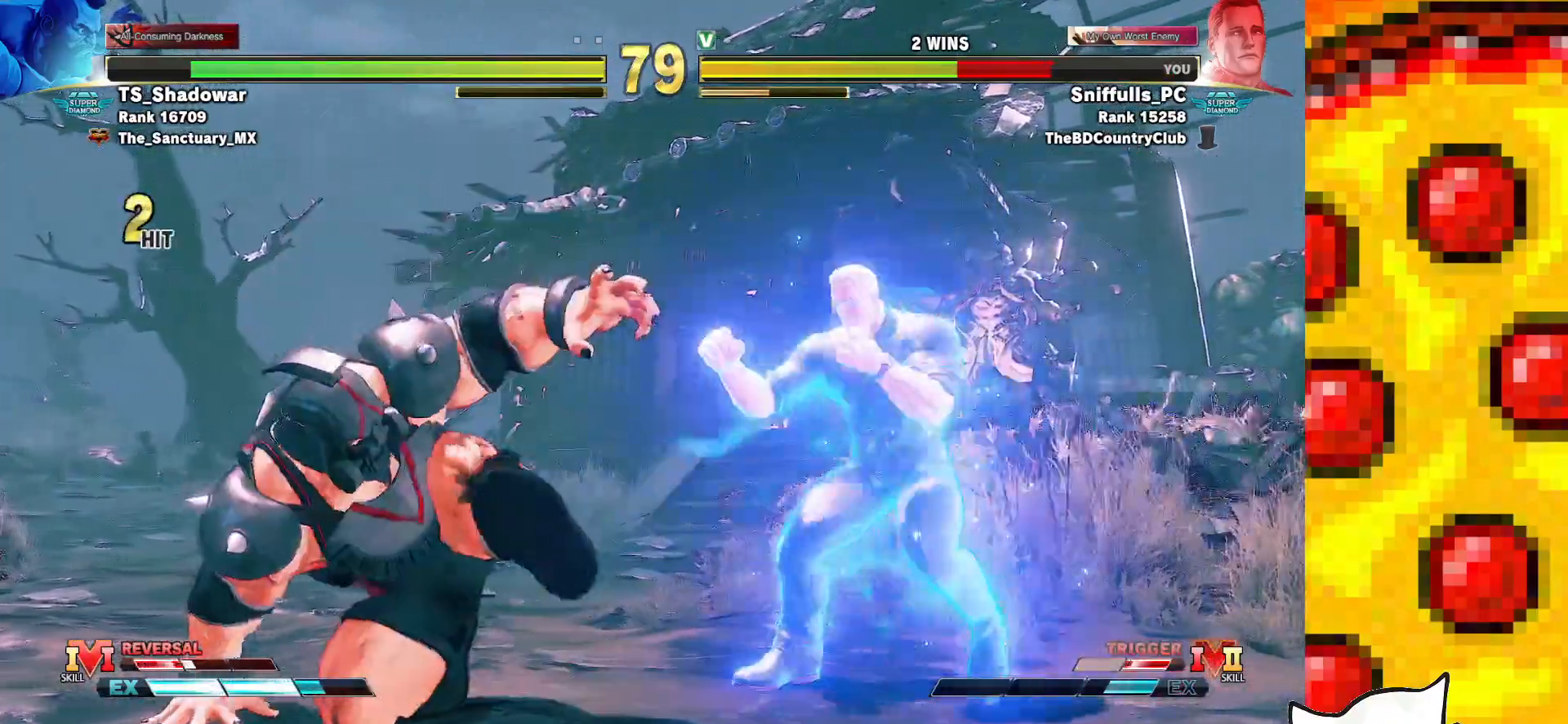
{"buttons": ["DPAD_RIGHT"], "events": [[50, "CIRCLE", "up"], [50, "R1", "up"]]}
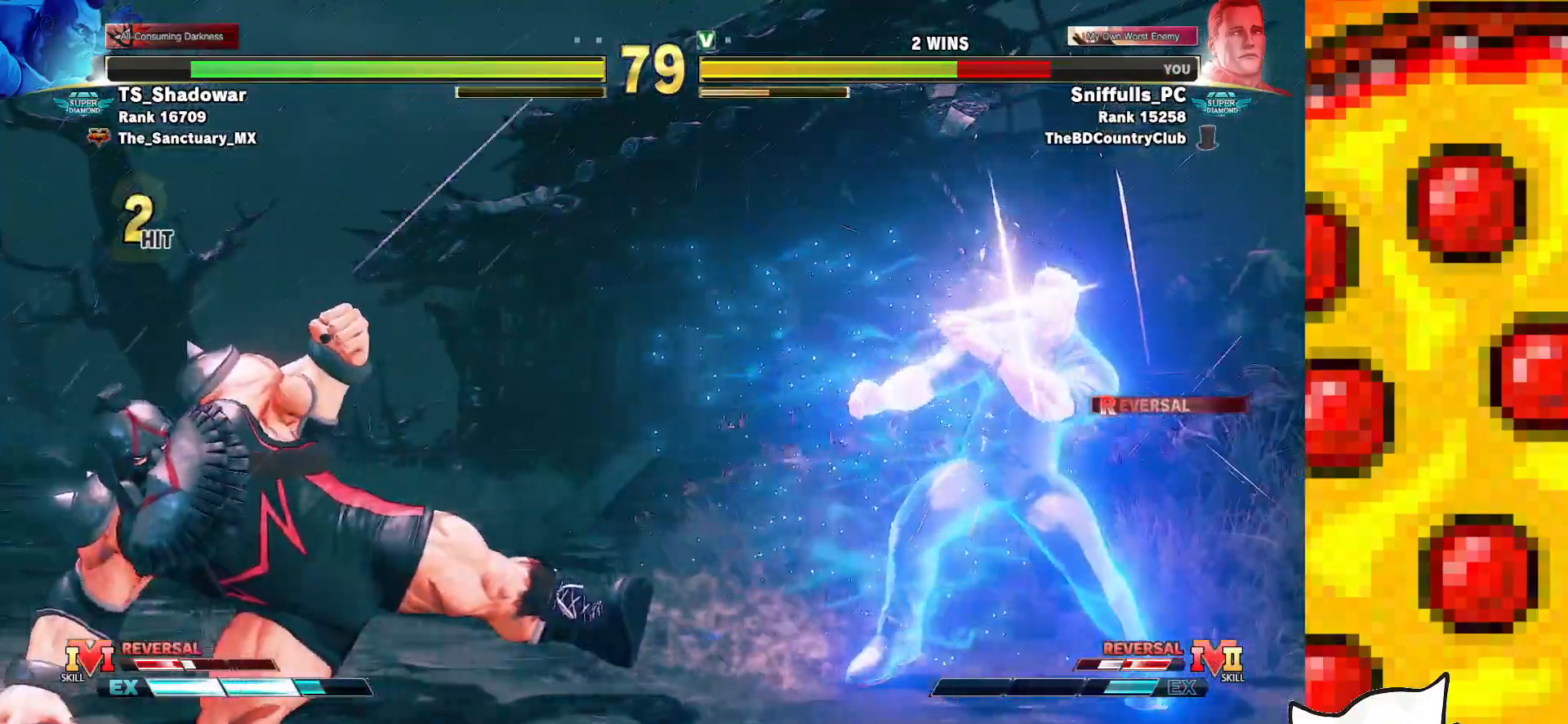
{"buttons": [], "events": [[167, "DPAD_DOWN", "down"], [167, "DPAD_RIGHT", "up"], [267, "DPAD_LEFT", "down"], [283, "CIRCLE", "down"], [283, "DPAD_DOWN", "up"], [317, "CIRCLE", "up"], [350, "DPAD_LEFT", "up"]]}
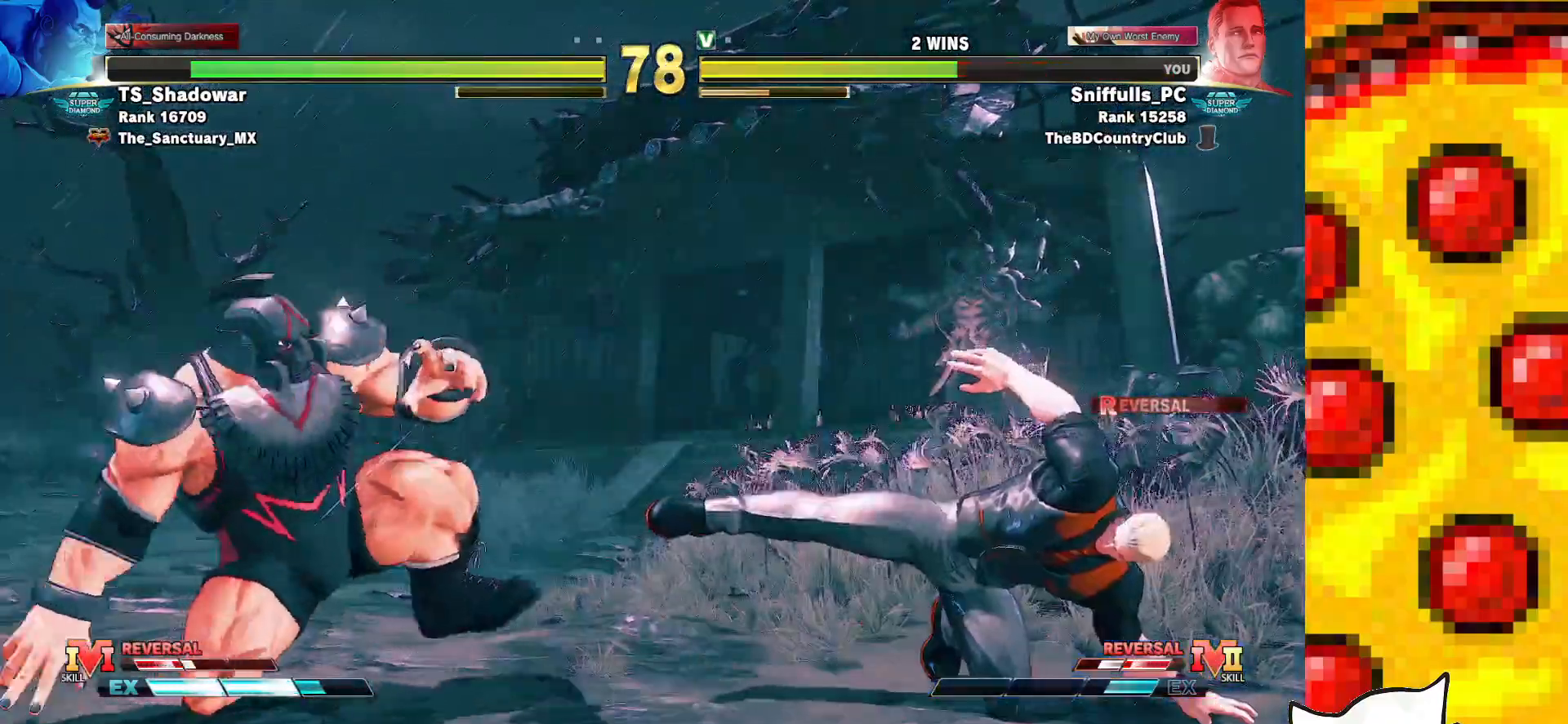
{"buttons": ["DPAD_RIGHT"], "events": [[150, "DPAD_RIGHT", "down"], [317, "DPAD_DOWN", "down"], [367, "DPAD_DOWN", "up"]]}
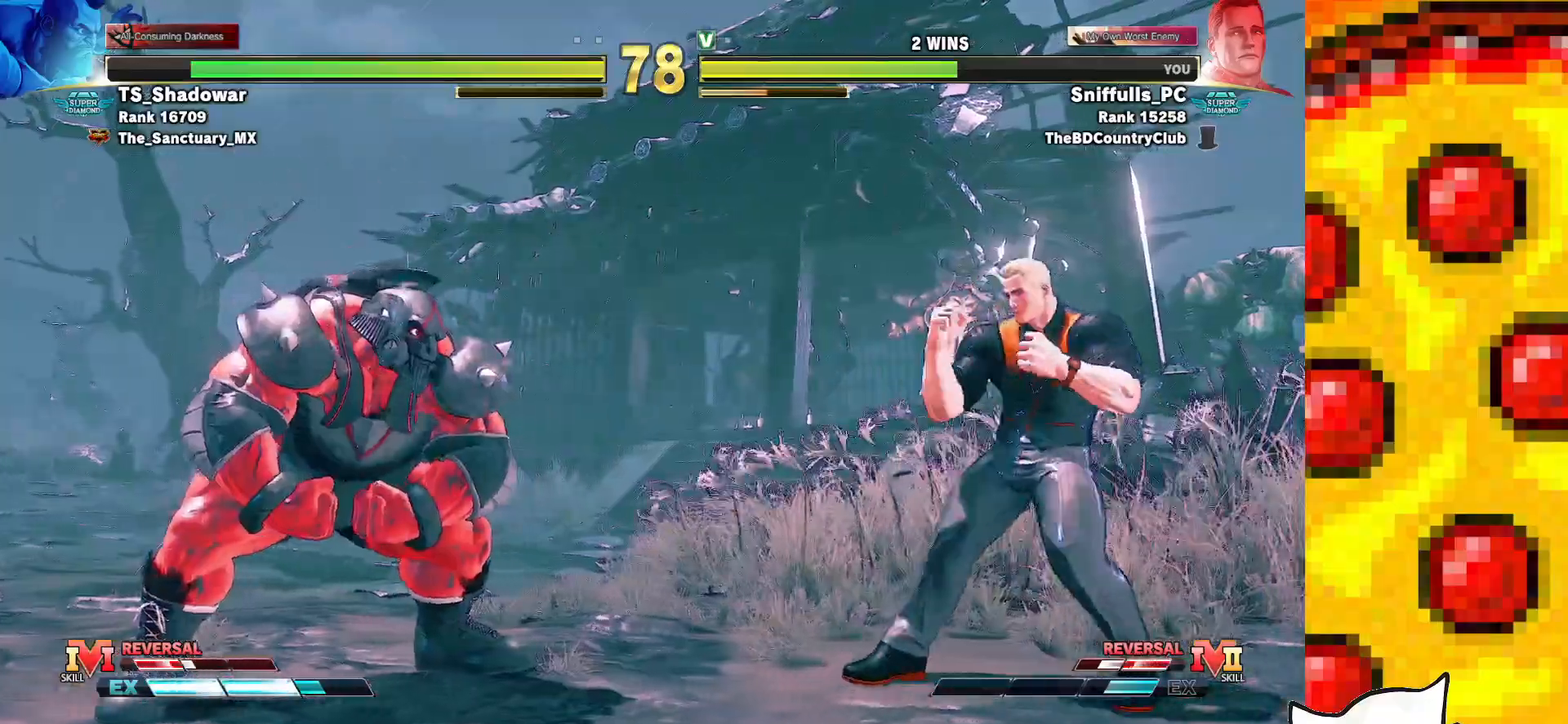
{"buttons": [], "events": [[17, "DPAD_DOWN", "down"], [50, "DPAD_RIGHT", "up"], [67, "DPAD_LEFT", "down"], [100, "DPAD_DOWN", "up"], [117, "CIRCLE", "down"], [183, "DPAD_LEFT", "up"], [217, "CIRCLE", "up"]]}
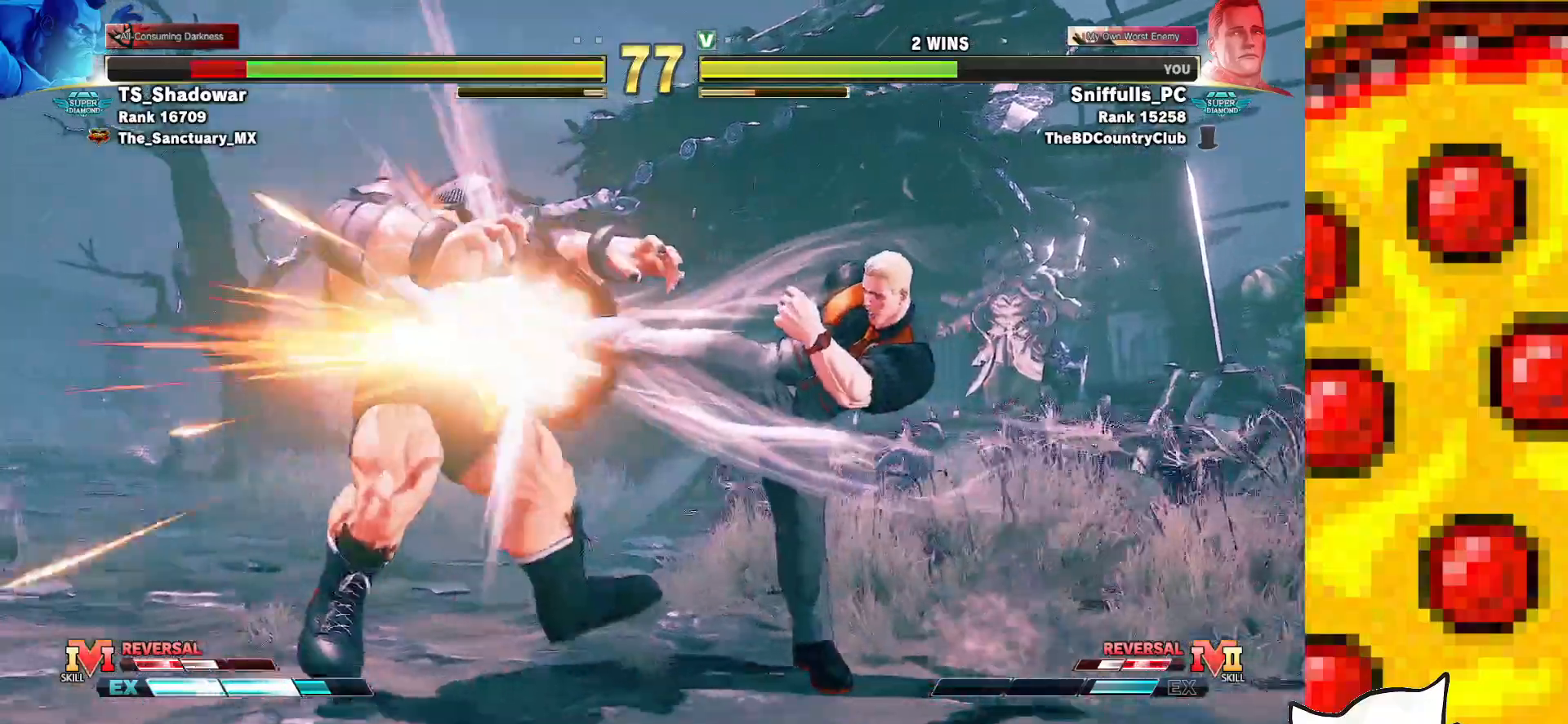
{"buttons": ["DPAD_DOWN"], "events": [[500, "DPAD_DOWN", "down"]]}
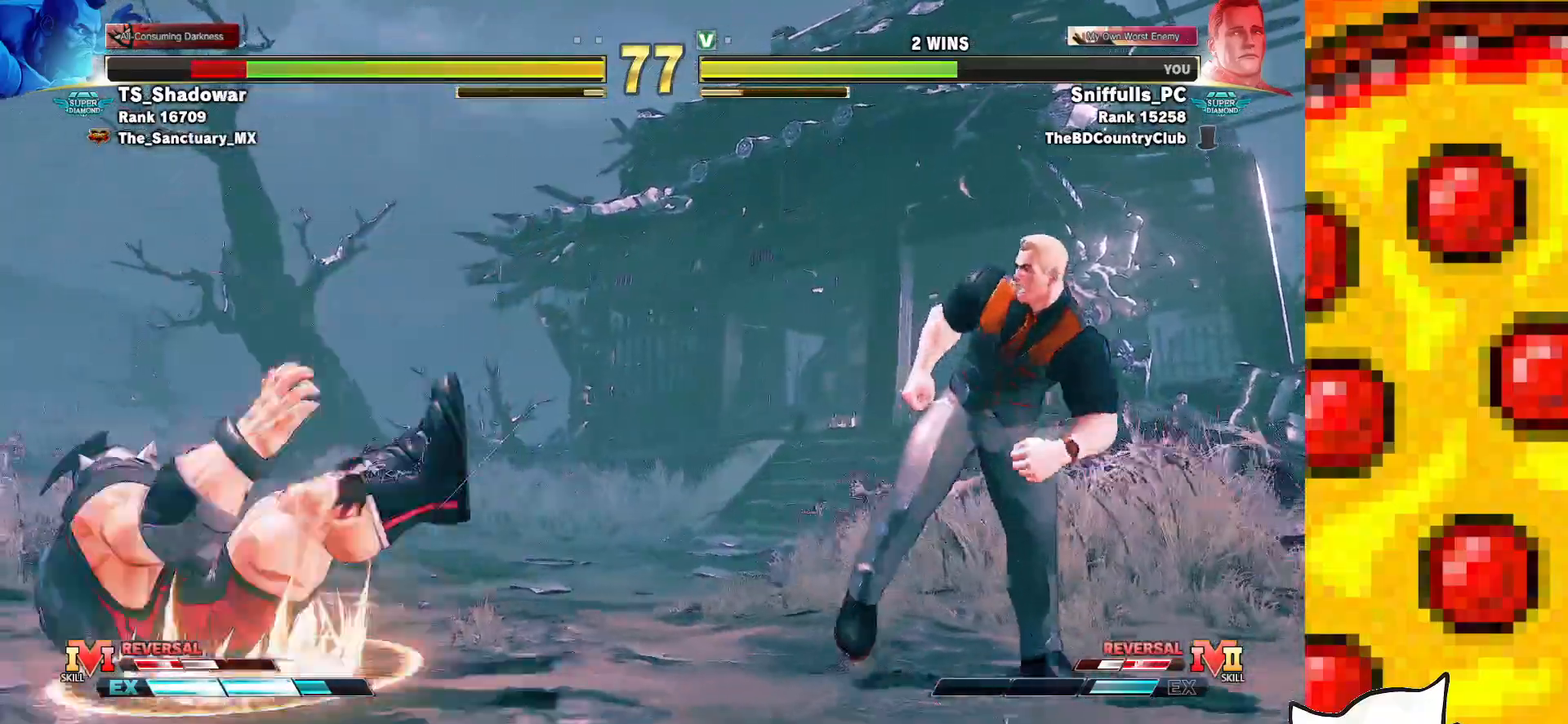
{"buttons": [], "events": [[83, "DPAD_LEFT", "down"], [117, "DPAD_DOWN", "up"], [167, "R1", "down"], [233, "DPAD_LEFT", "up"], [283, "R1", "up"]]}
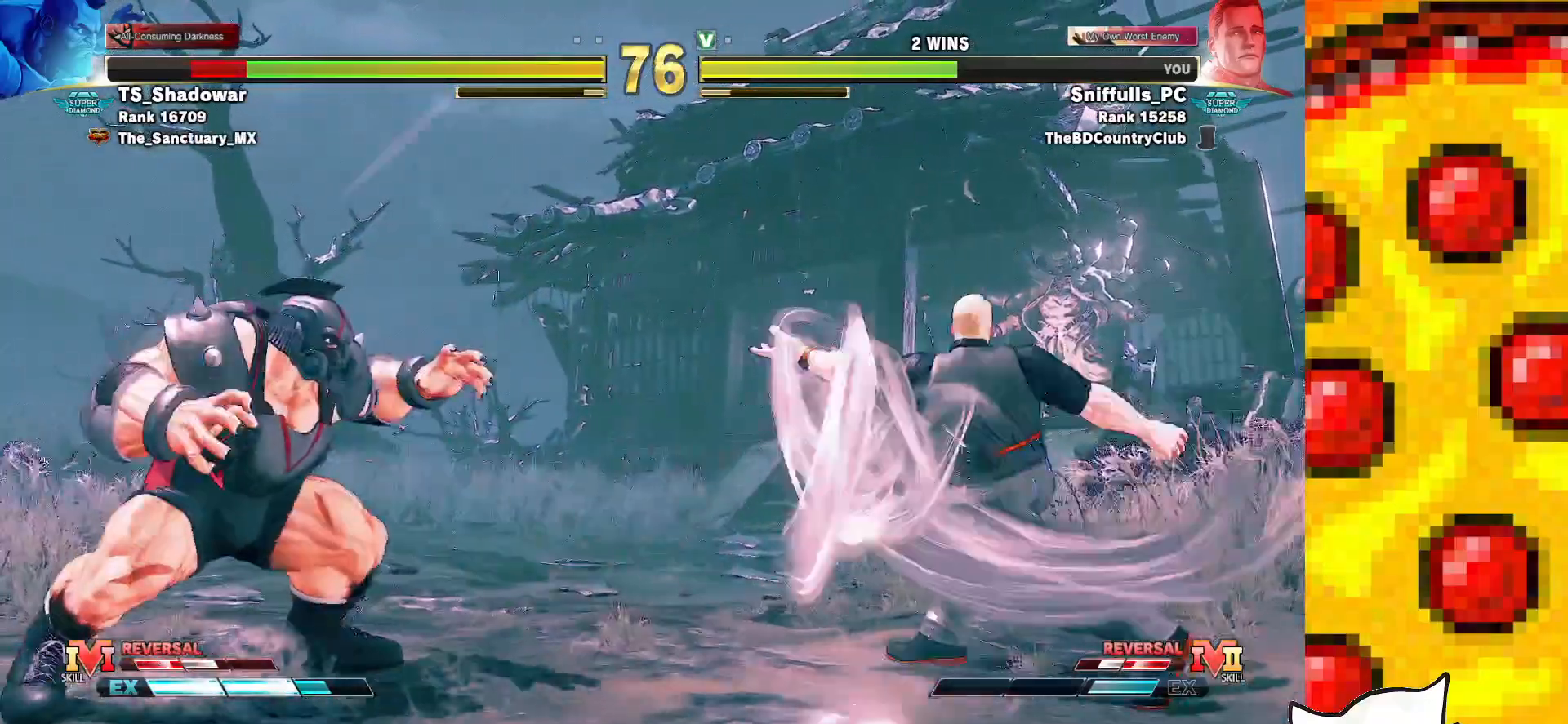
{"buttons": ["DPAD_DOWN", "DPAD_LEFT"], "events": [[367, "DPAD_DOWN", "down"], [500, "DPAD_LEFT", "down"]]}
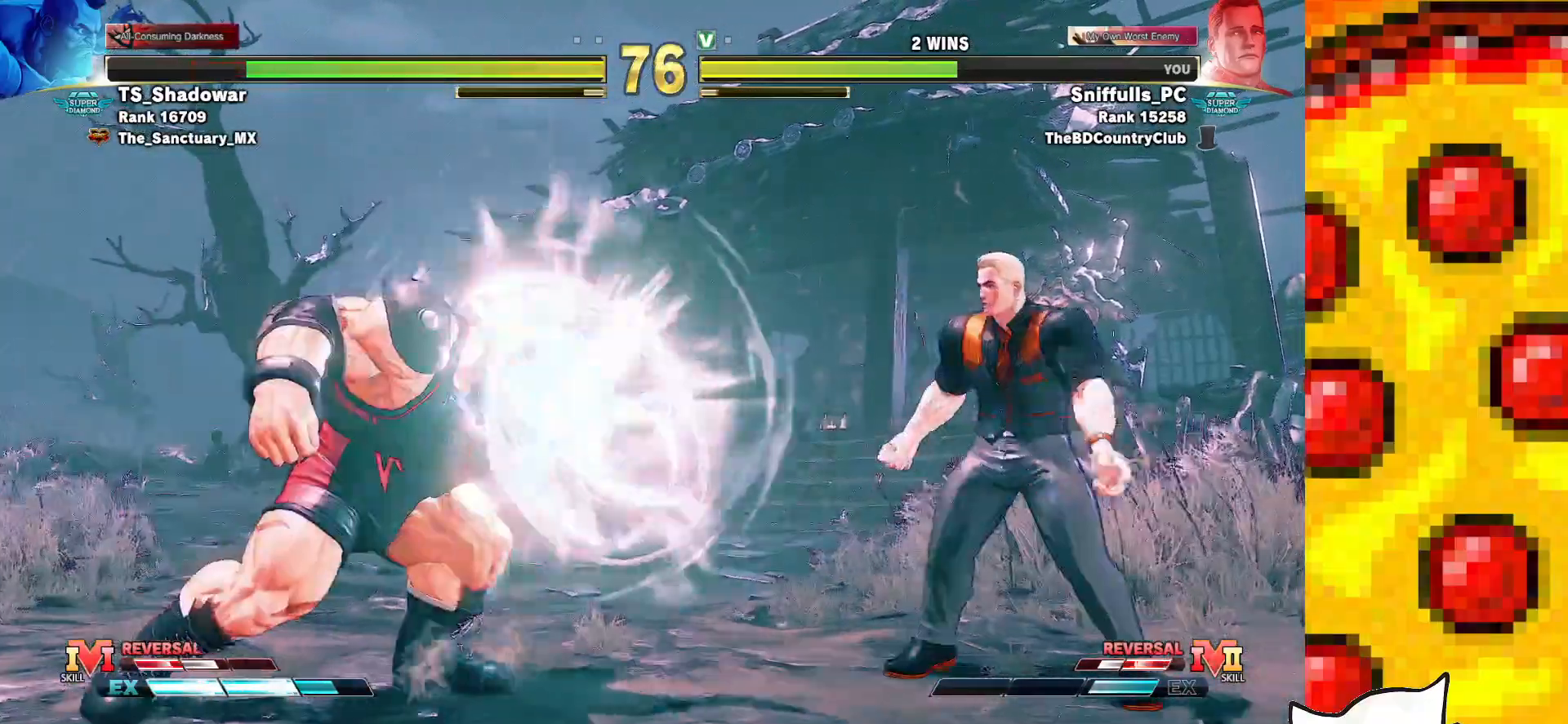
{"buttons": ["DPAD_LEFT"], "events": [[50, "DPAD_DOWN", "up"], [167, "DPAD_LEFT", "up"], [200, "DPAD_RIGHT", "down"], [400, "DPAD_DOWN", "down"], [450, "DPAD_RIGHT", "up"], [467, "DPAD_LEFT", "down"], [500, "DPAD_DOWN", "up"]]}
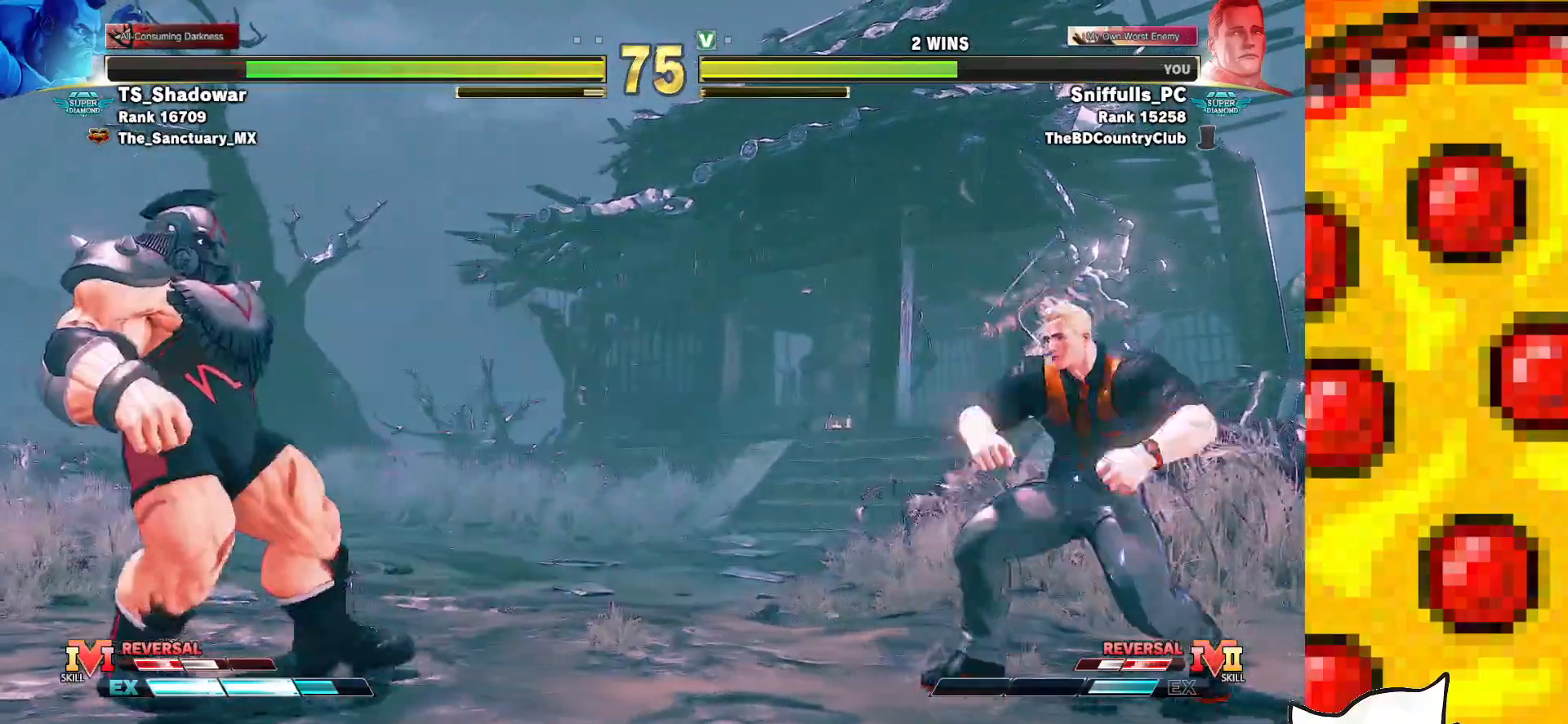
{"buttons": [], "events": [[33, "SQUARE", "down"], [67, "DPAD_LEFT", "up"], [117, "SQUARE", "up"]]}
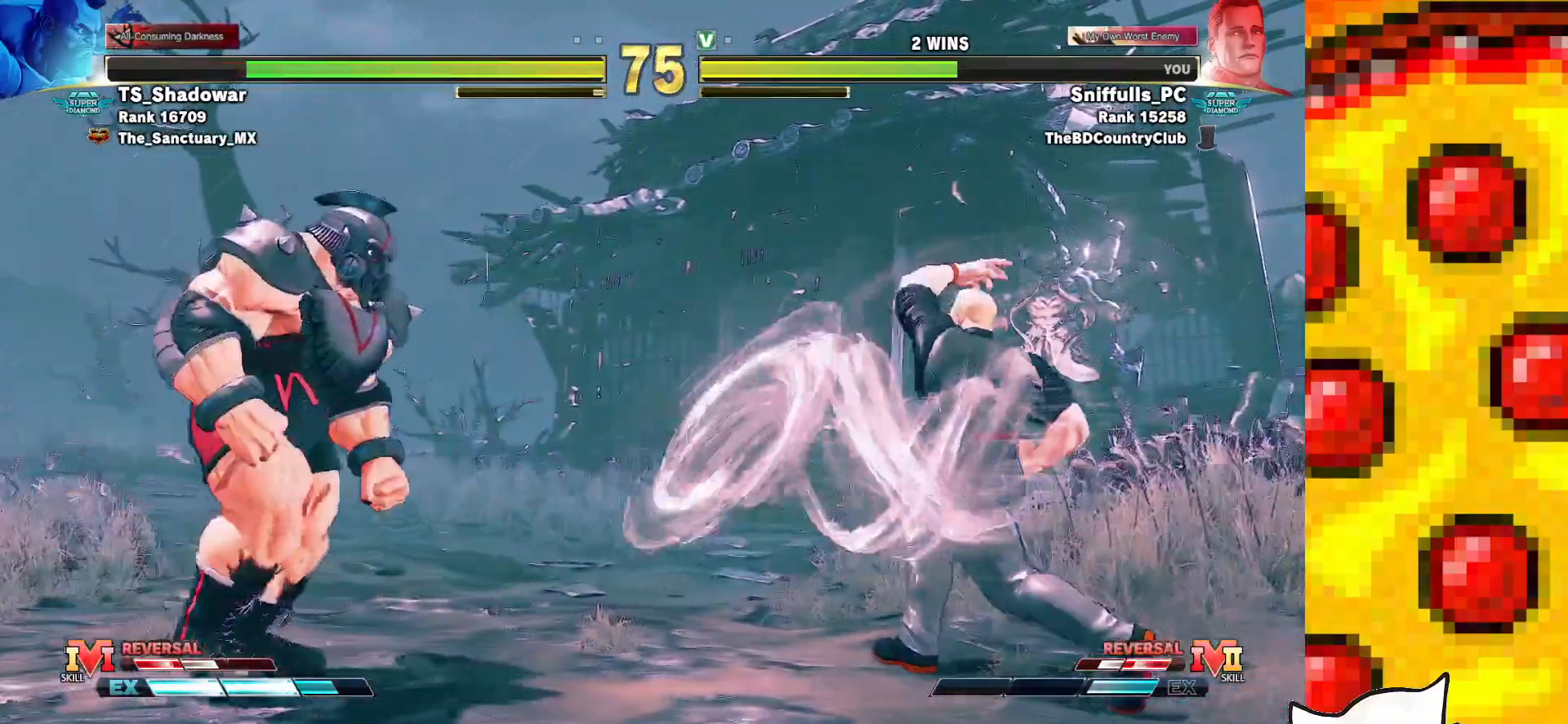
{"buttons": [], "events": [[150, "DPAD_DOWN", "down"], [217, "DPAD_LEFT", "down"], [267, "DPAD_DOWN", "up"], [317, "R2", "down"], [367, "DPAD_LEFT", "up"], [417, "R2", "up"]]}
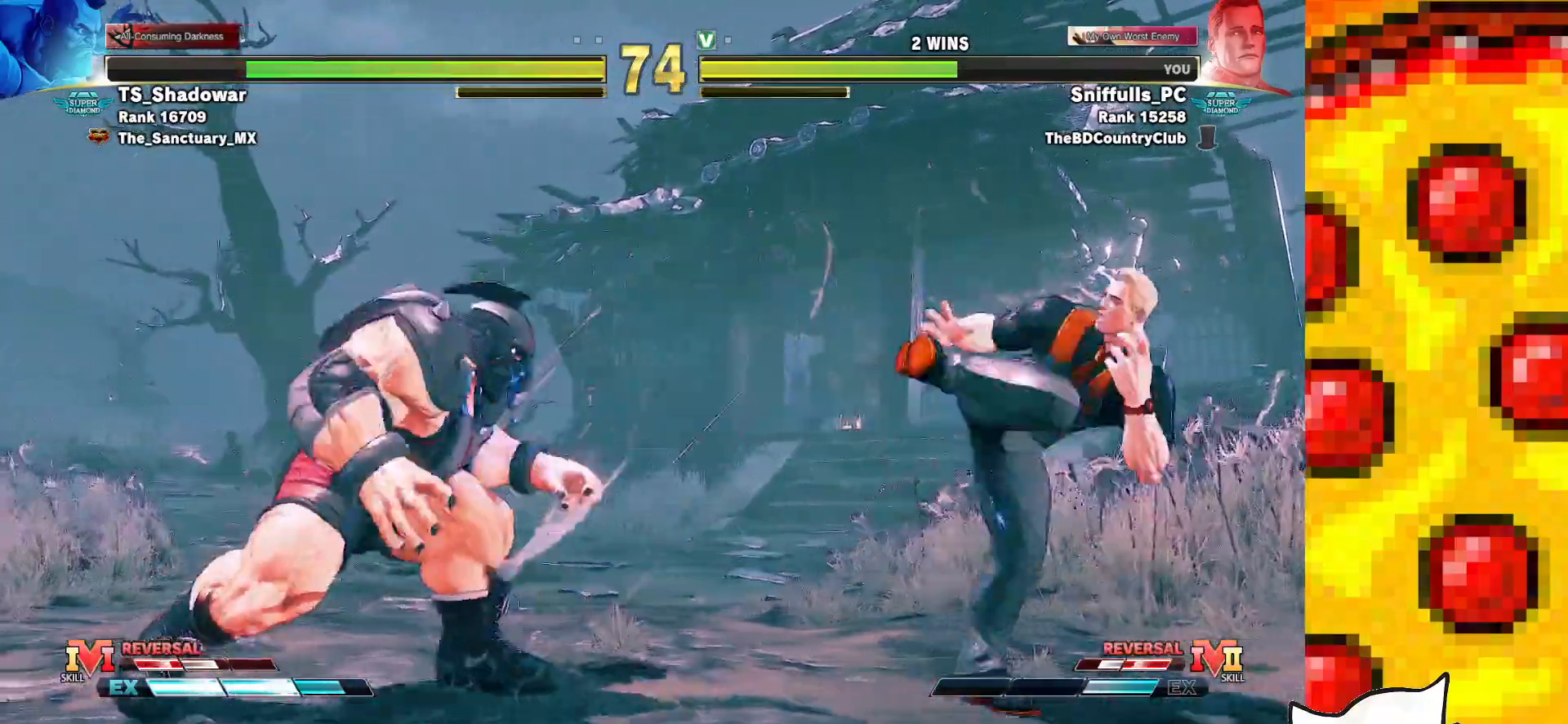
{"buttons": ["DPAD_RIGHT"], "events": [[133, "DPAD_RIGHT", "down"], [167, "DPAD_DOWN", "down"], [433, "DPAD_DOWN", "up"]]}
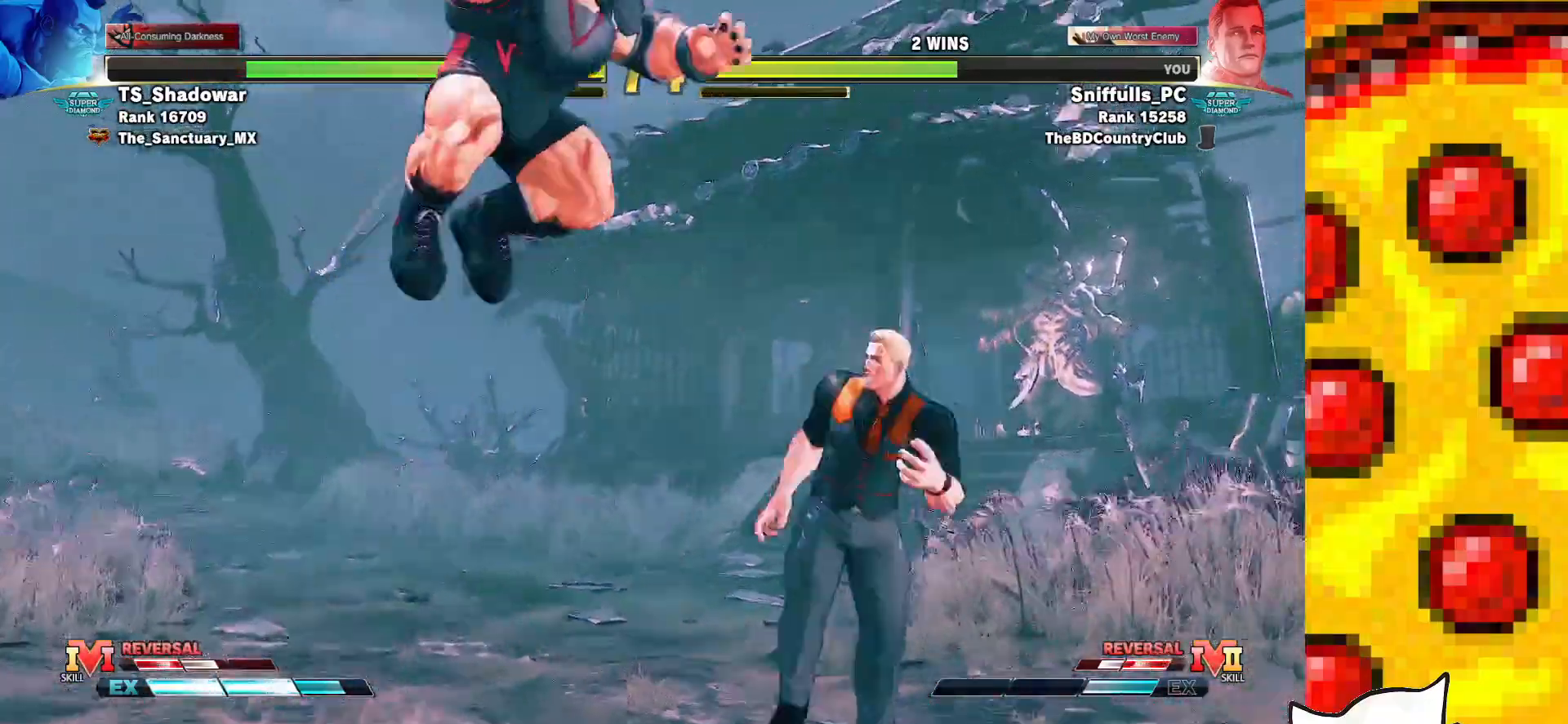
{"buttons": ["DPAD_RIGHT"], "events": [[50, "CIRCLE", "down"], [50, "R1", "down"], [117, "CIRCLE", "up"], [133, "R1", "up"], [200, "CIRCLE", "down"], [200, "R1", "down"], [283, "CIRCLE", "up"], [283, "R1", "up"]]}
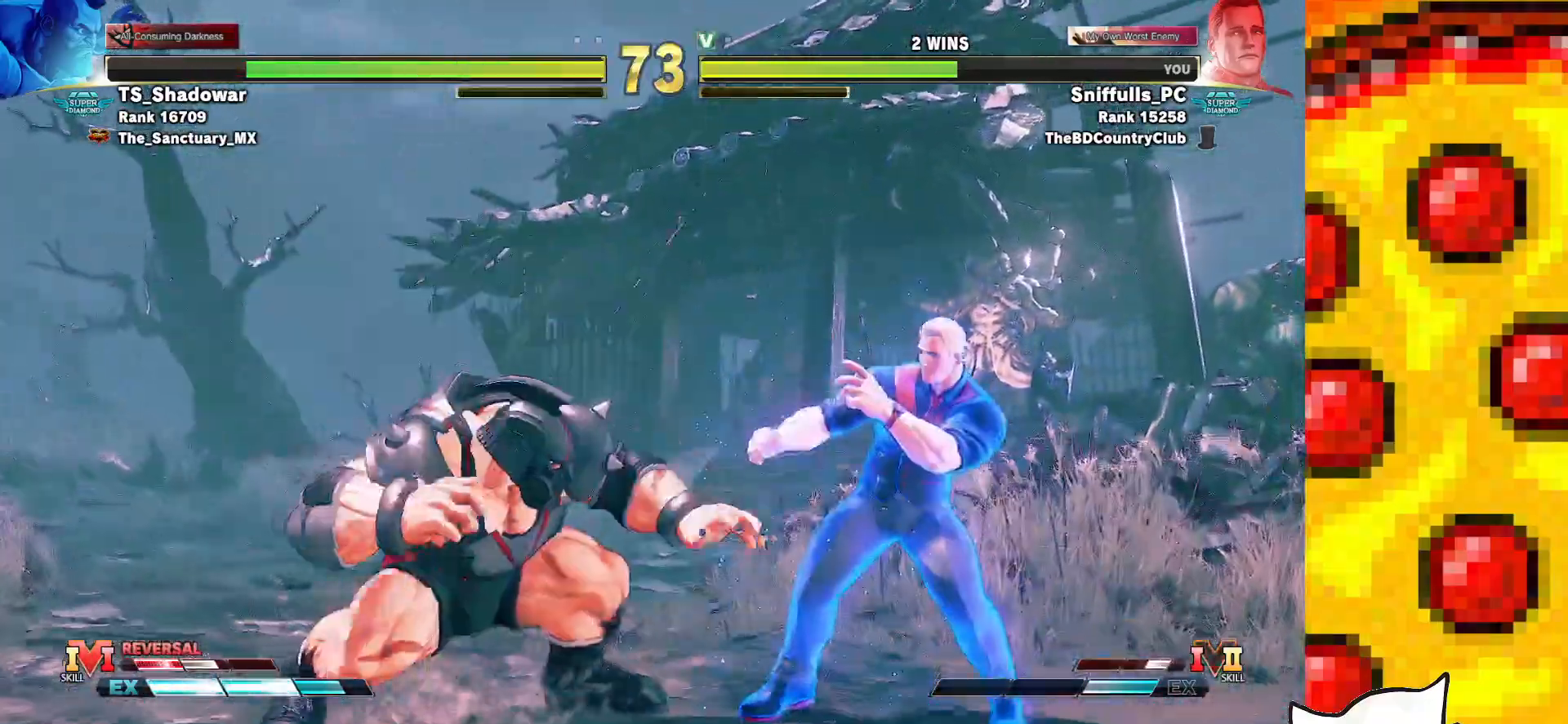
{"buttons": [], "events": [[67, "DPAD_DOWN", "down"], [117, "DPAD_DOWN", "up"], [167, "DPAD_RIGHT", "up"], [167, "DPAD_UP", "down"], [350, "DPAD_UP", "up"]]}
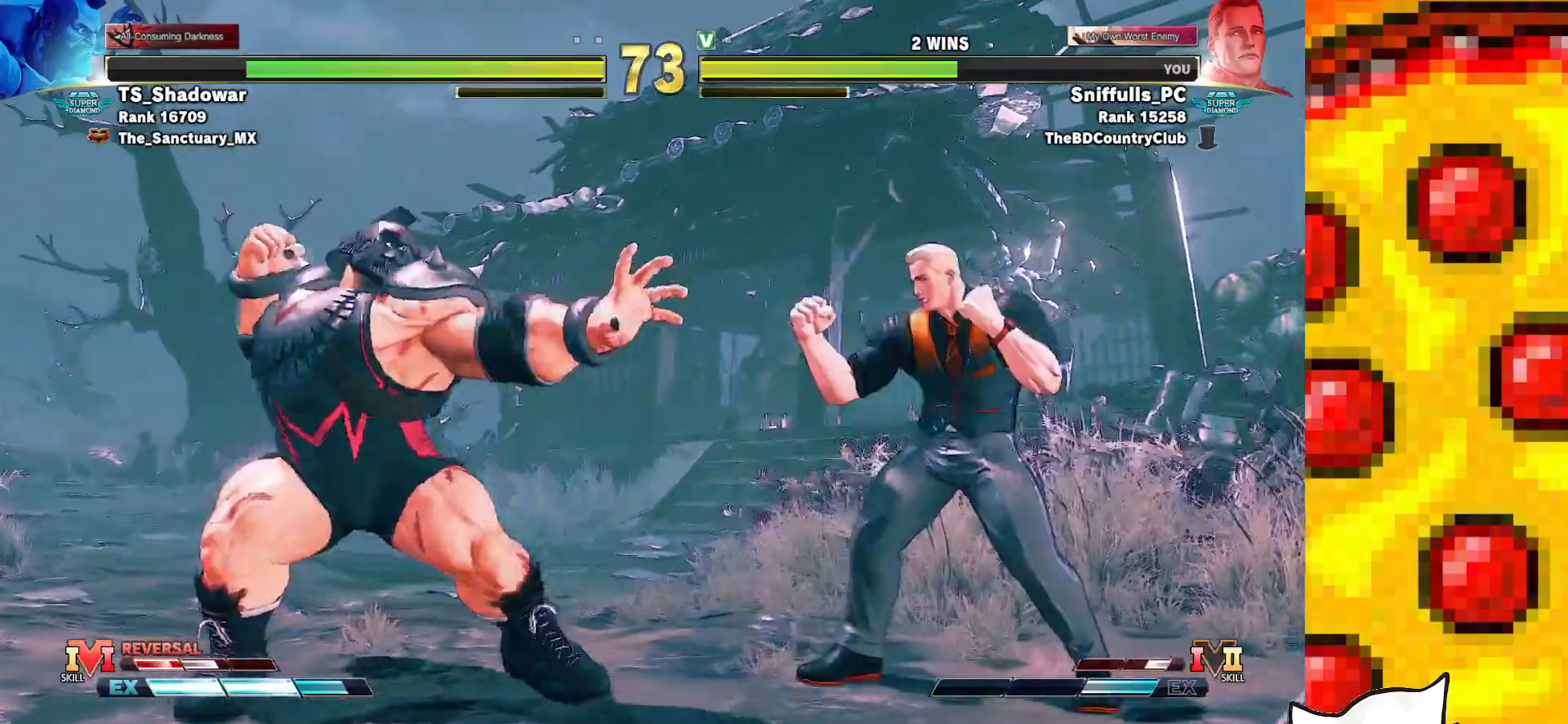
{"buttons": ["DPAD_RIGHT"], "events": [[33, "DPAD_RIGHT", "down"]]}
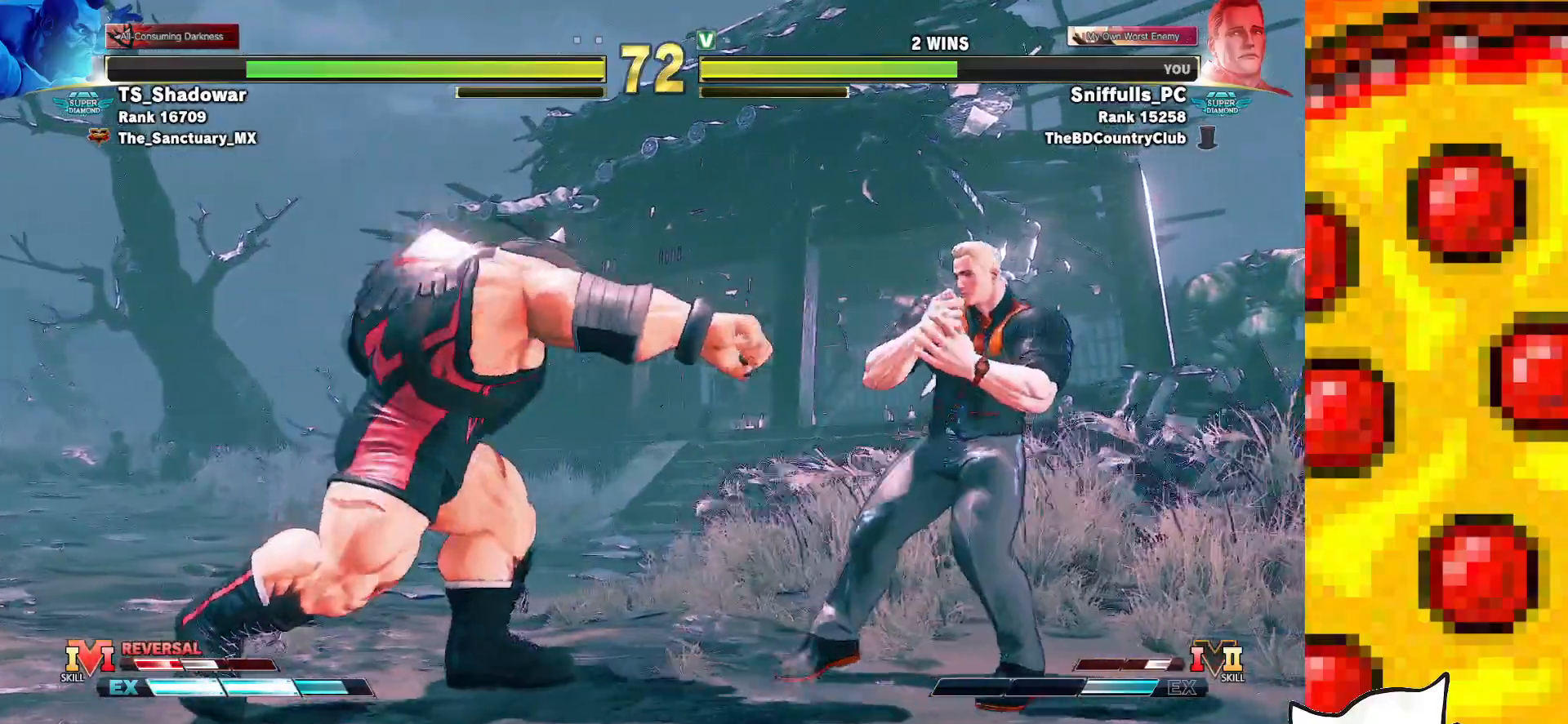
{"buttons": ["DPAD_RIGHT"], "events": [[233, "DPAD_RIGHT", "up"], [433, "DPAD_RIGHT", "down"]]}
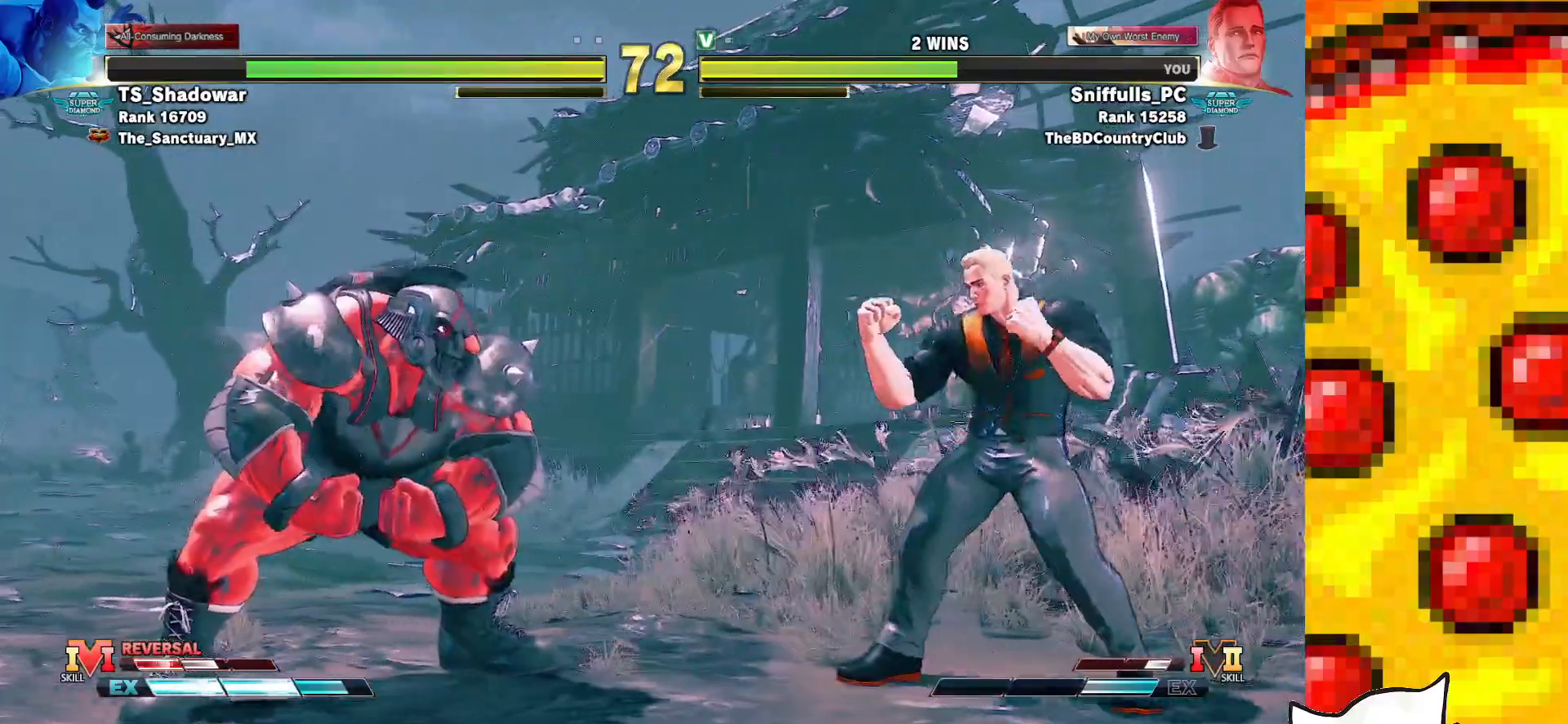
{"buttons": [], "events": [[33, "DPAD_RIGHT", "up"], [233, "DPAD_DOWN", "down"], [317, "DPAD_LEFT", "down"], [350, "DPAD_DOWN", "up"], [367, "SQUARE", "down"], [400, "DPAD_LEFT", "up"], [467, "SQUARE", "up"]]}
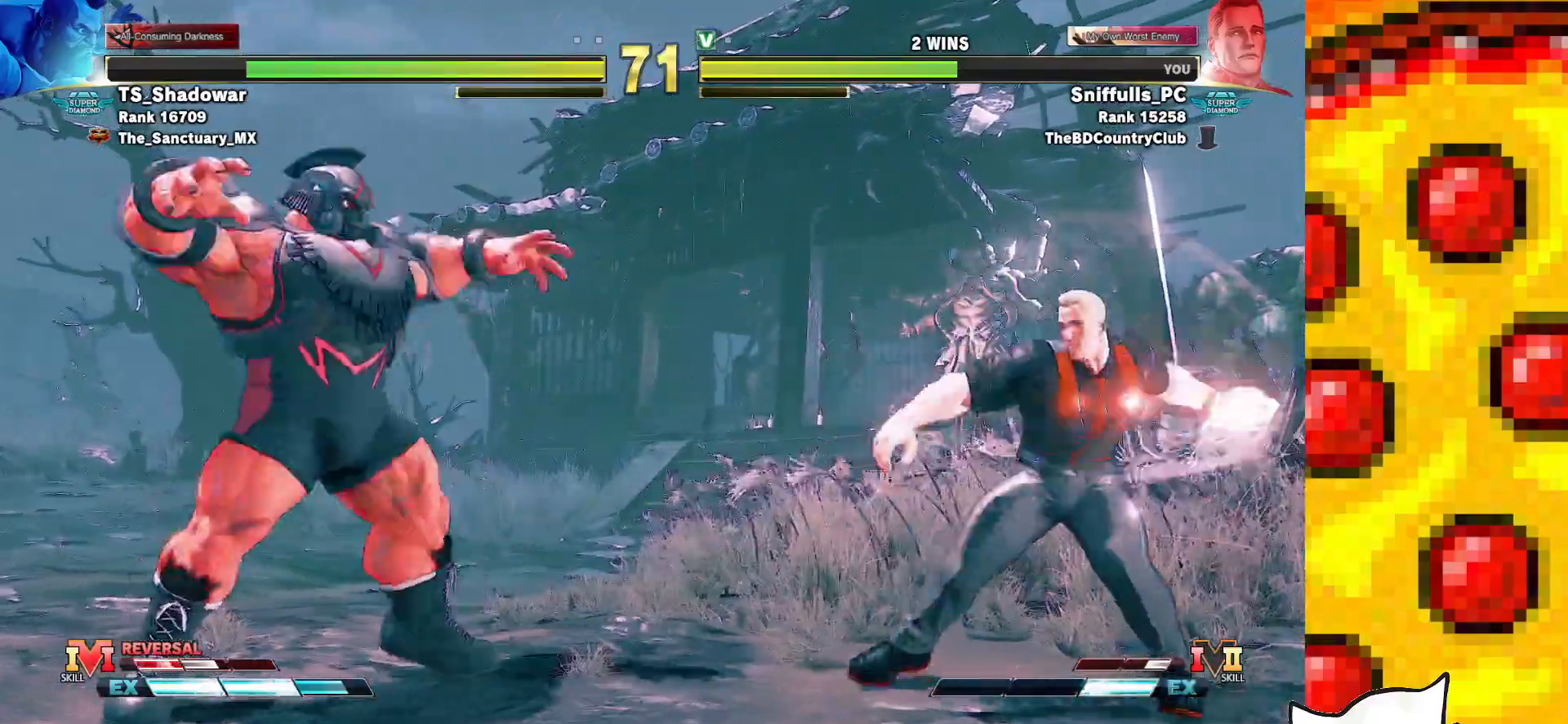
{"buttons": [], "events": []}